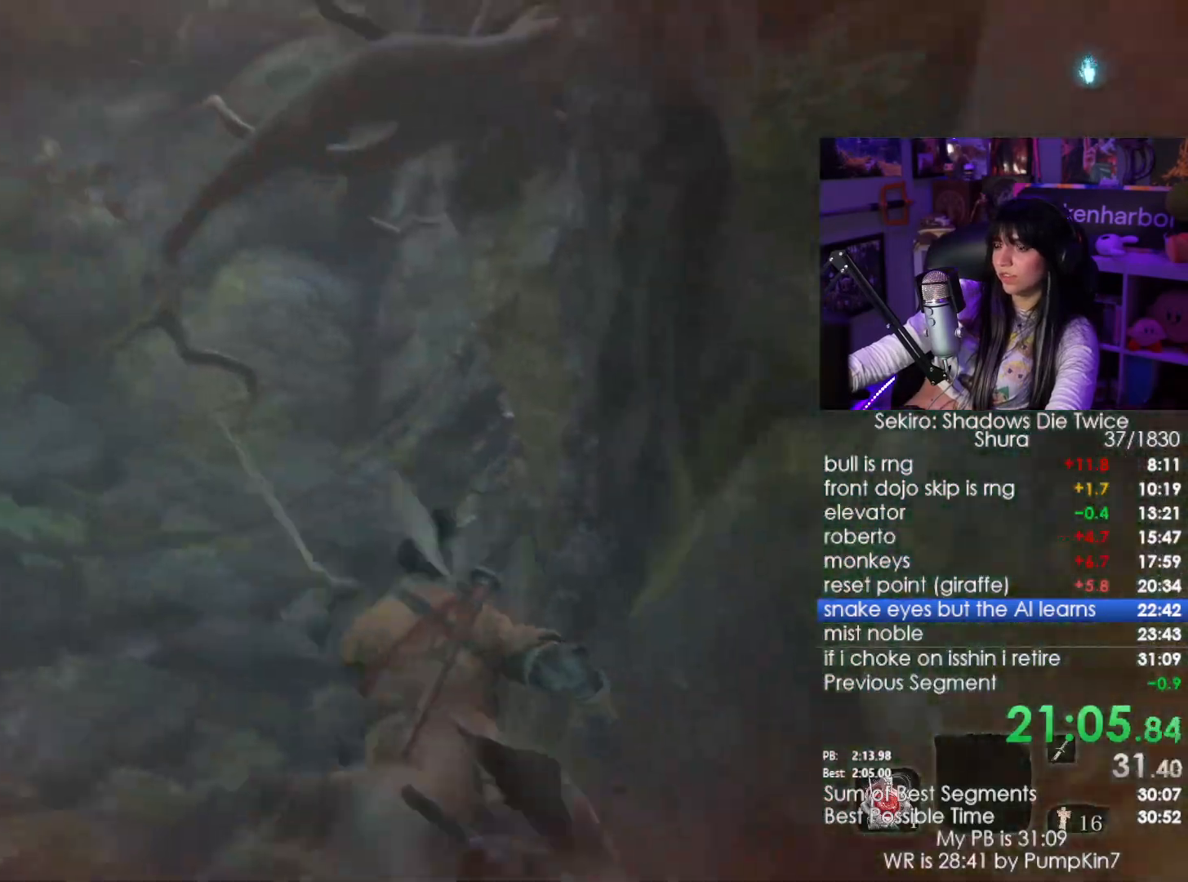
Gameplay with keyboard and mouse; each line is a JSON object with the keys and mouse buttons held at the frame after it. "events" lists presses ("down") and releases ("up") of "1", "2", "3", "4", "5", "a", "alt", "c", "caps_lock", "ctrl", "d", "e", "f", "g", "q", "r", "s", "shift", "space", "t", "tab", "v", "w", "x", "z", "mouse_left", "mouse_wheel" and "mouse_right" between this image and that frame as [ms after this image, input, new state], when the widget could be followed in between. "mouse_left", "mouse_wheel", "mouse_right" = the "left", "wheel", "right" buttons of the "mouse" list. No other keys are recorded. "wheel" means that the mouse wheel is clicked or scrolled. Not read: mouse_move.
{"keys": [], "mouse": [], "events": []}
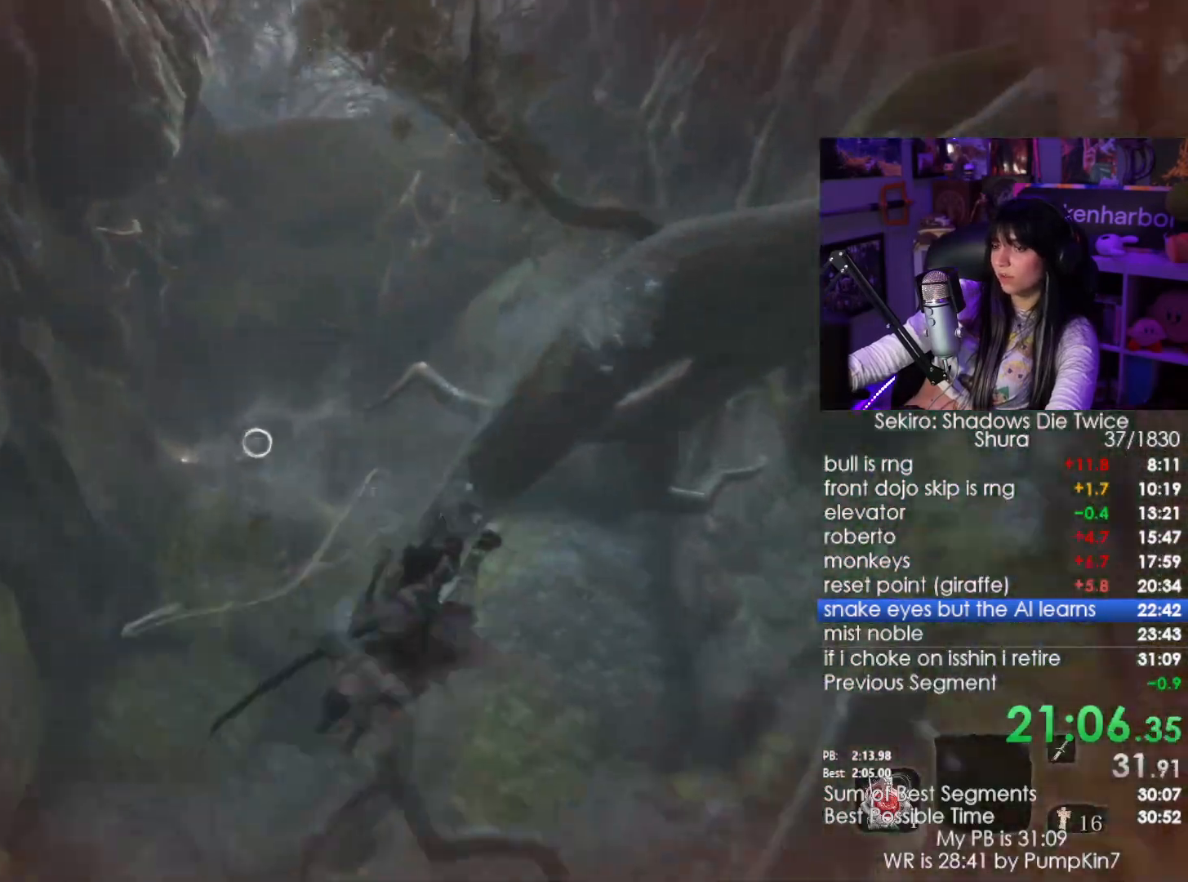
{"keys": [], "mouse": [], "events": [[216, "f", "down"], [316, "f", "up"], [350, "f", "down"], [450, "f", "up"]]}
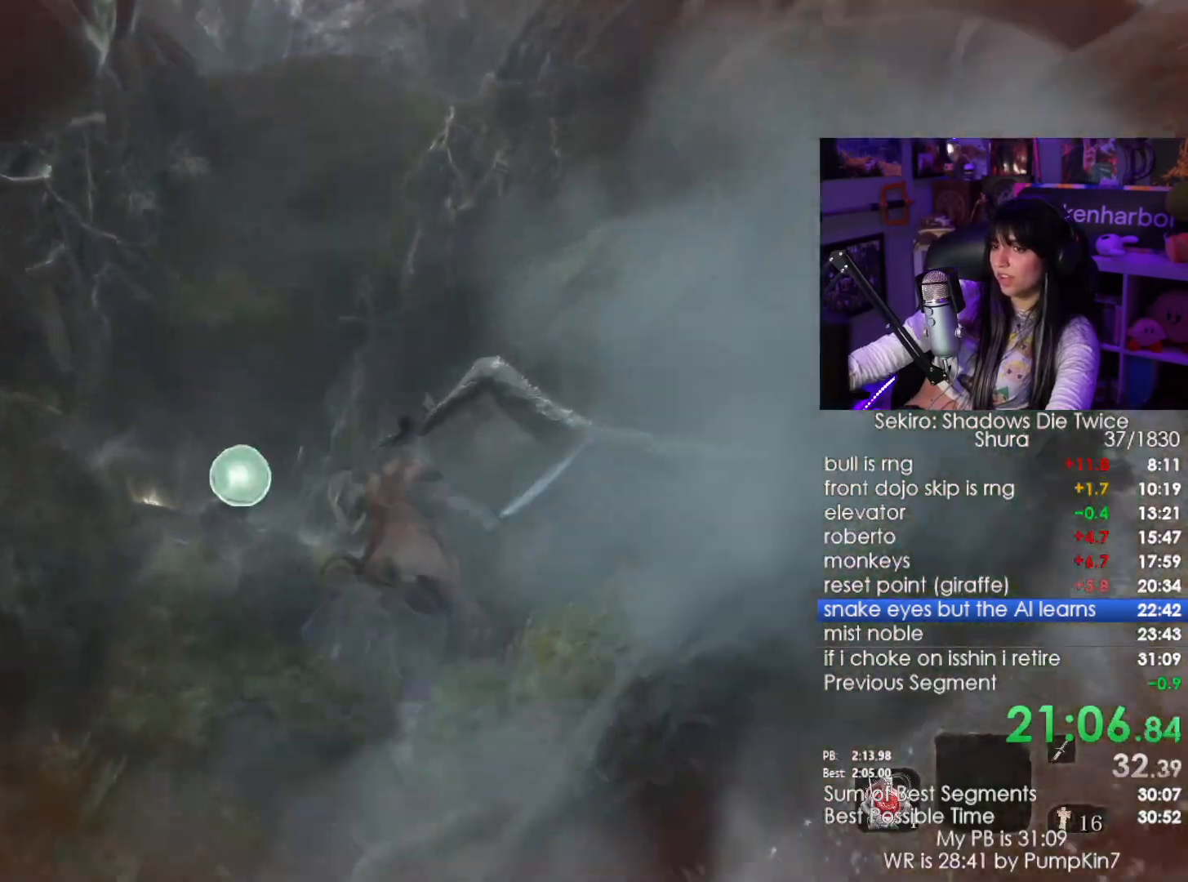
{"keys": [], "mouse": [], "events": []}
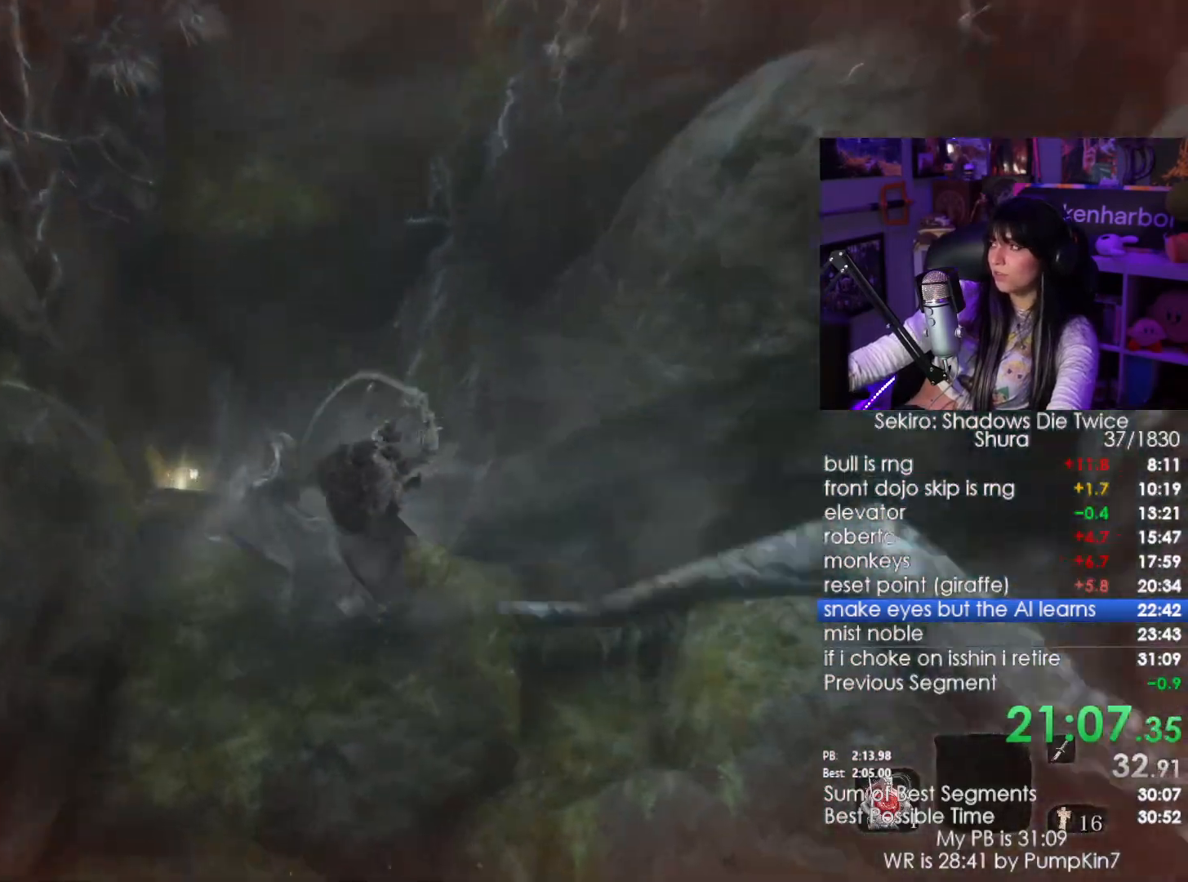
{"keys": ["shift", "w"], "mouse": [], "events": [[66, "shift", "down"], [66, "w", "down"]]}
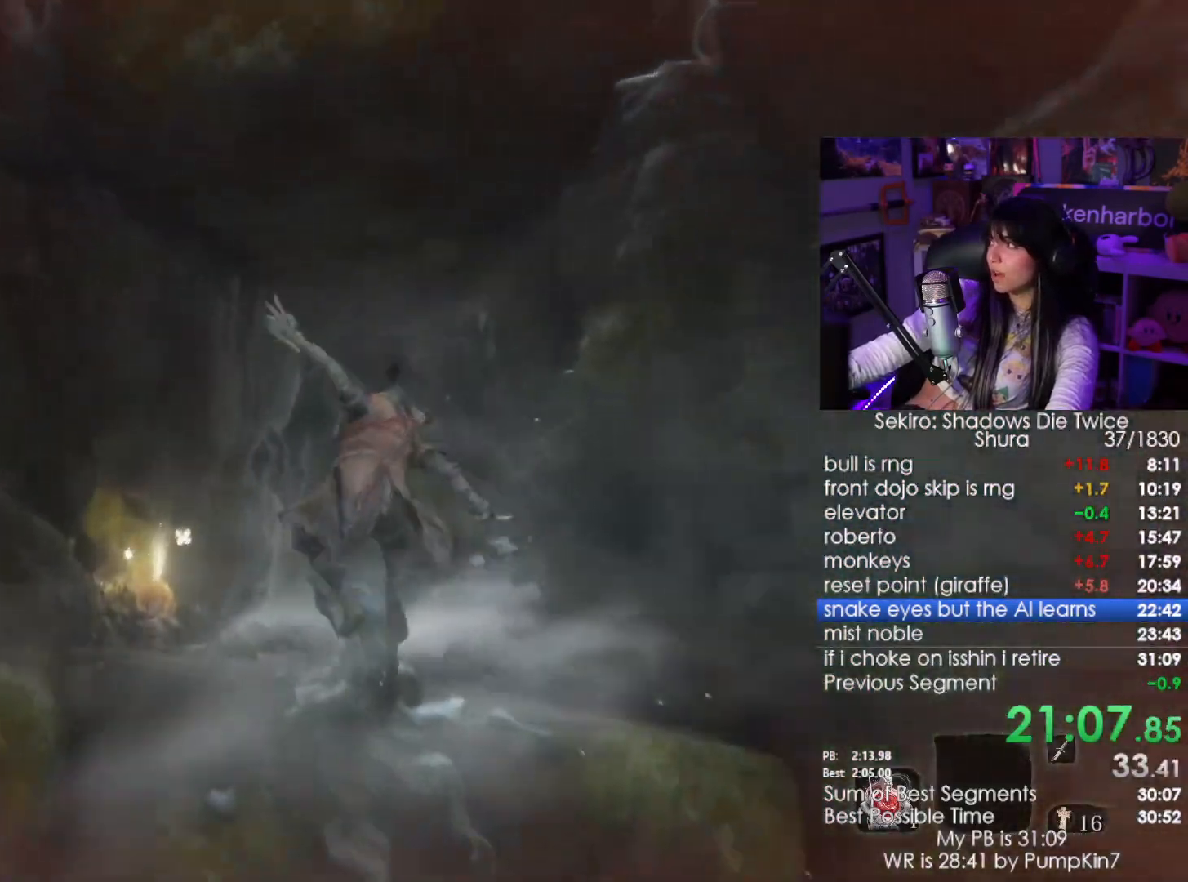
{"keys": ["shift", "w"], "mouse": [], "events": []}
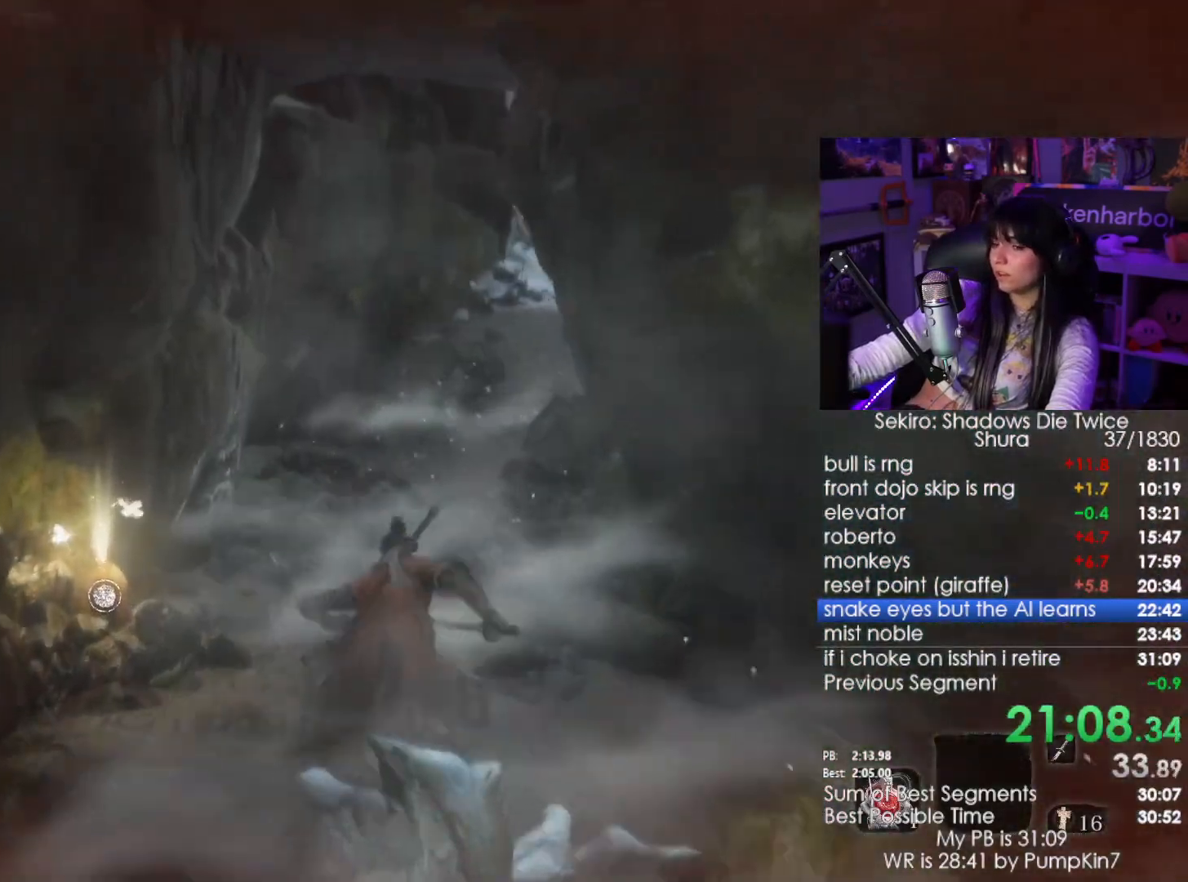
{"keys": ["shift", "w"], "mouse": [], "events": []}
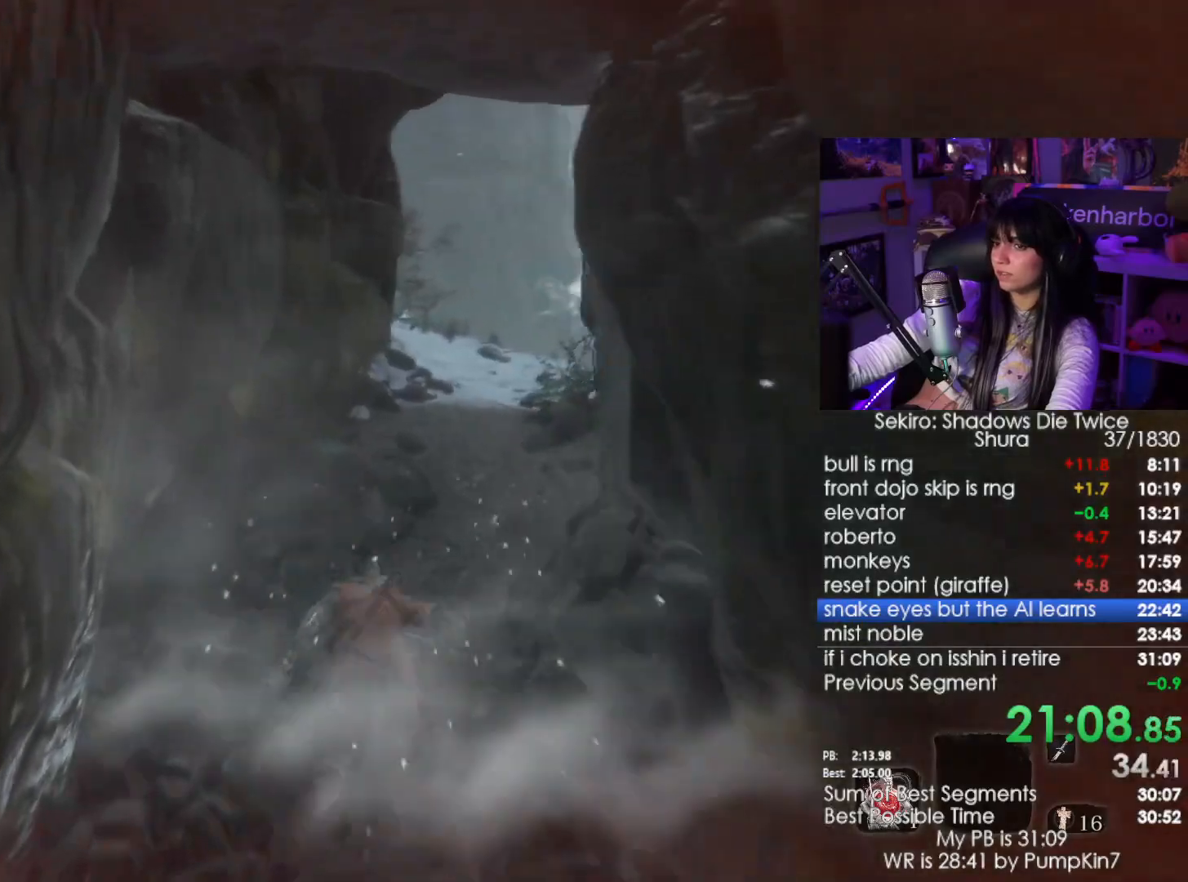
{"keys": ["shift", "w"], "mouse": [], "events": []}
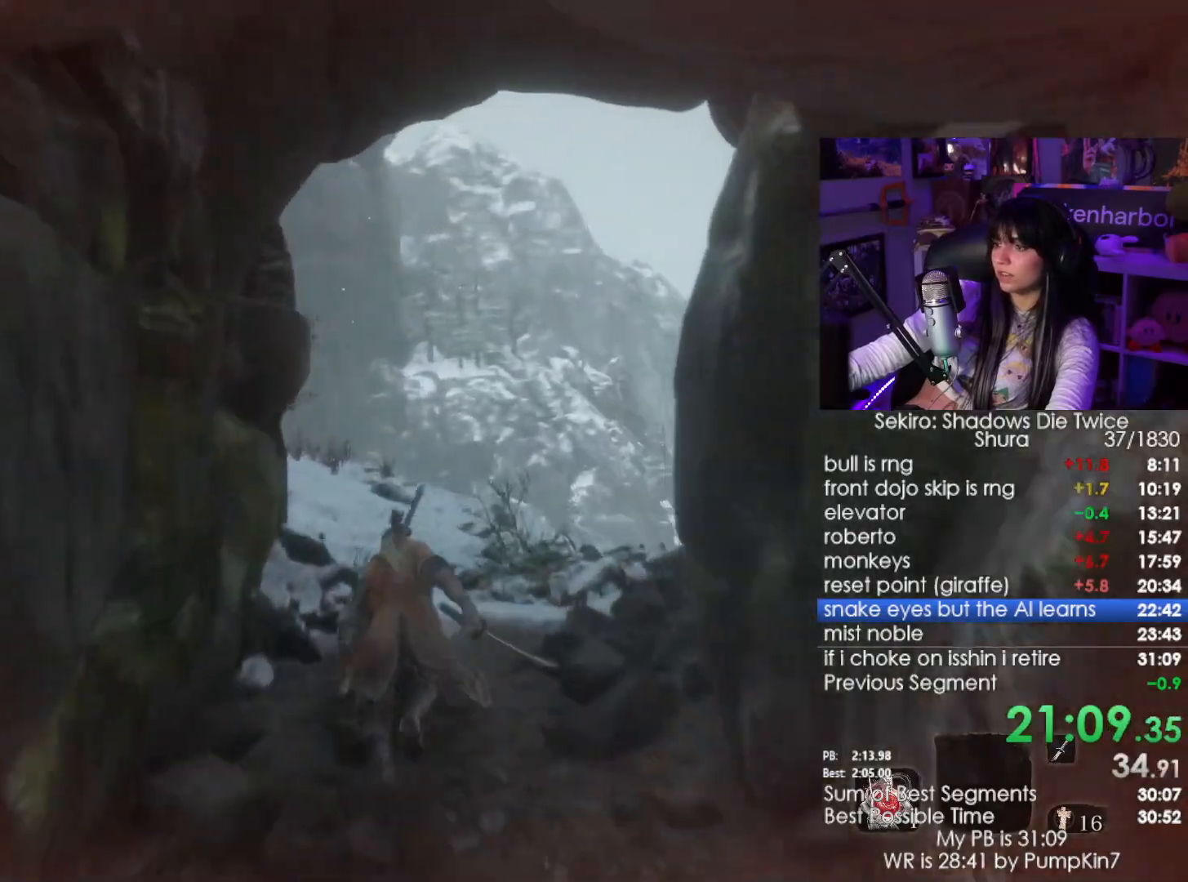
{"keys": ["shift", "w"], "mouse": [], "events": []}
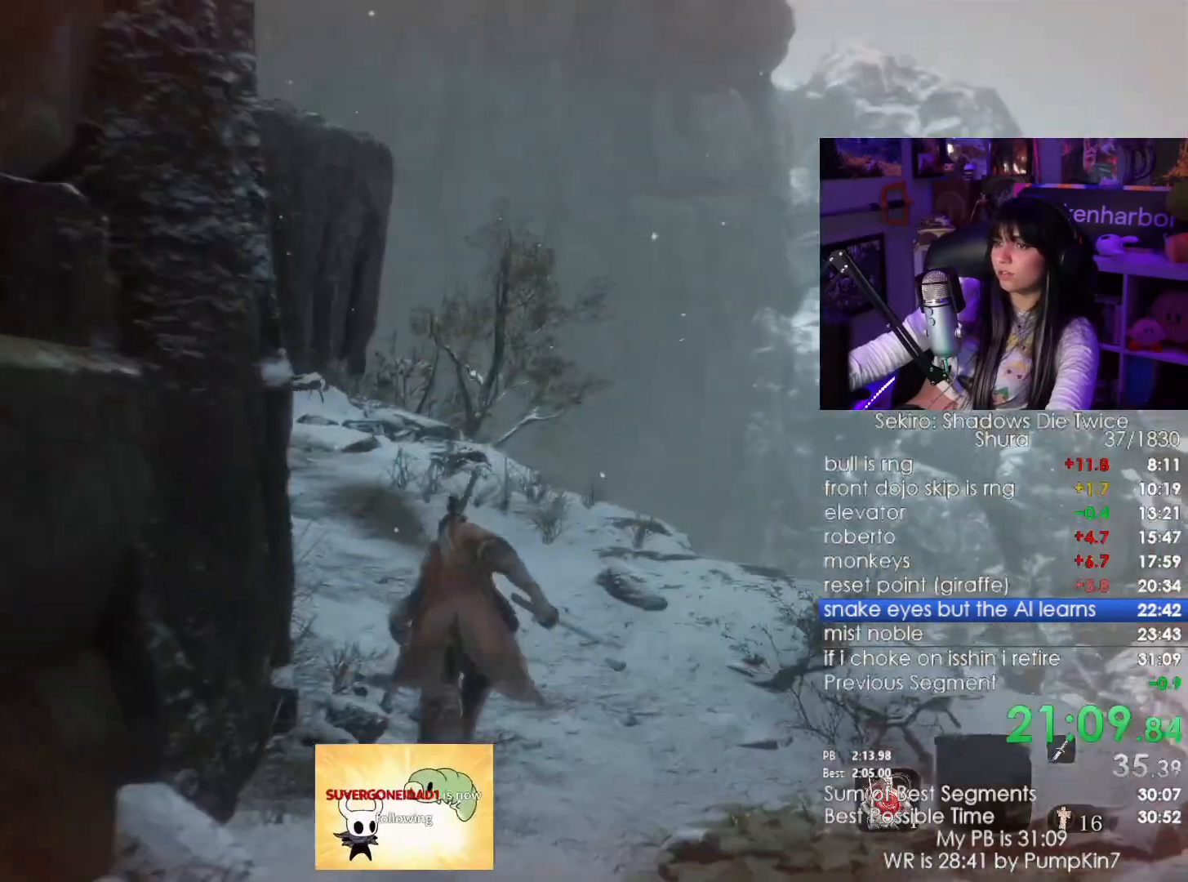
{"keys": ["shift", "w"], "mouse": [], "events": []}
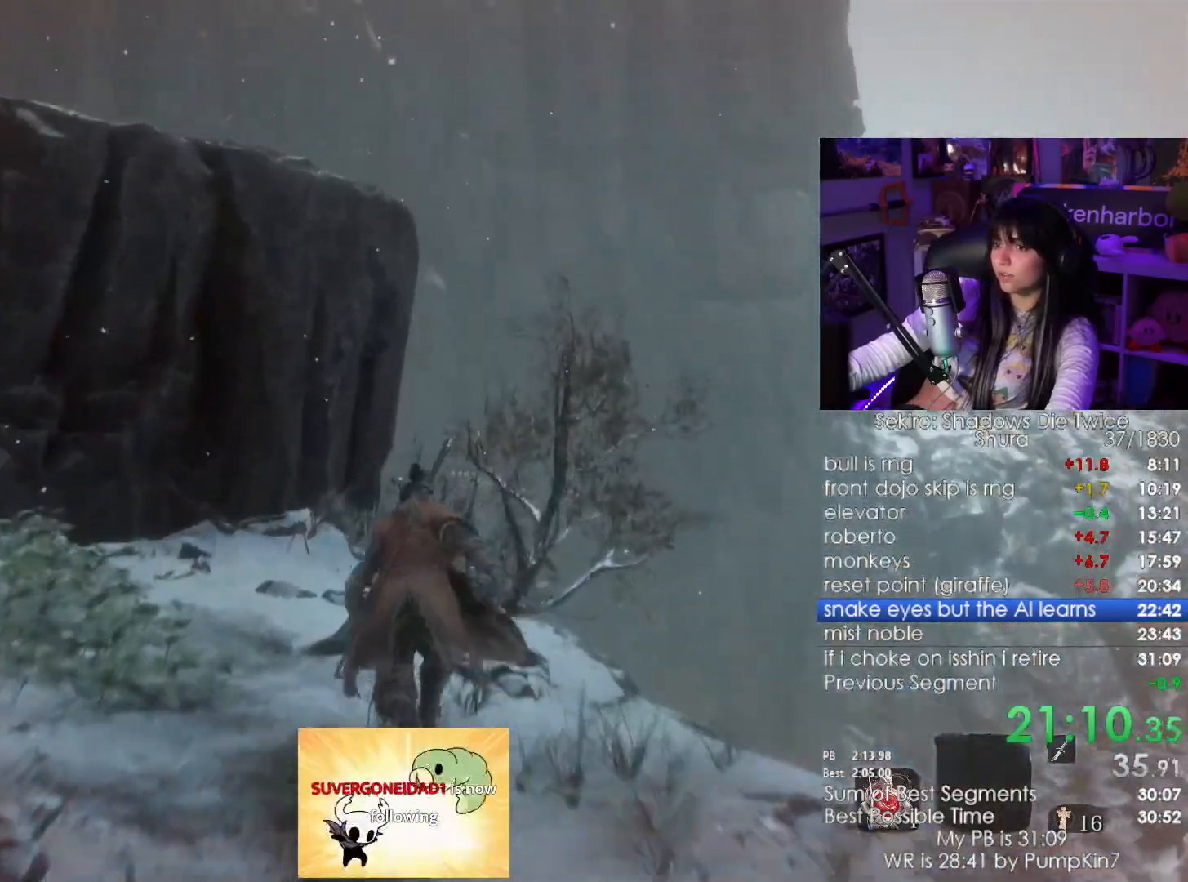
{"keys": ["w"], "mouse": [], "events": [[283, "space", "down"], [300, "shift", "up"], [383, "space", "up"]]}
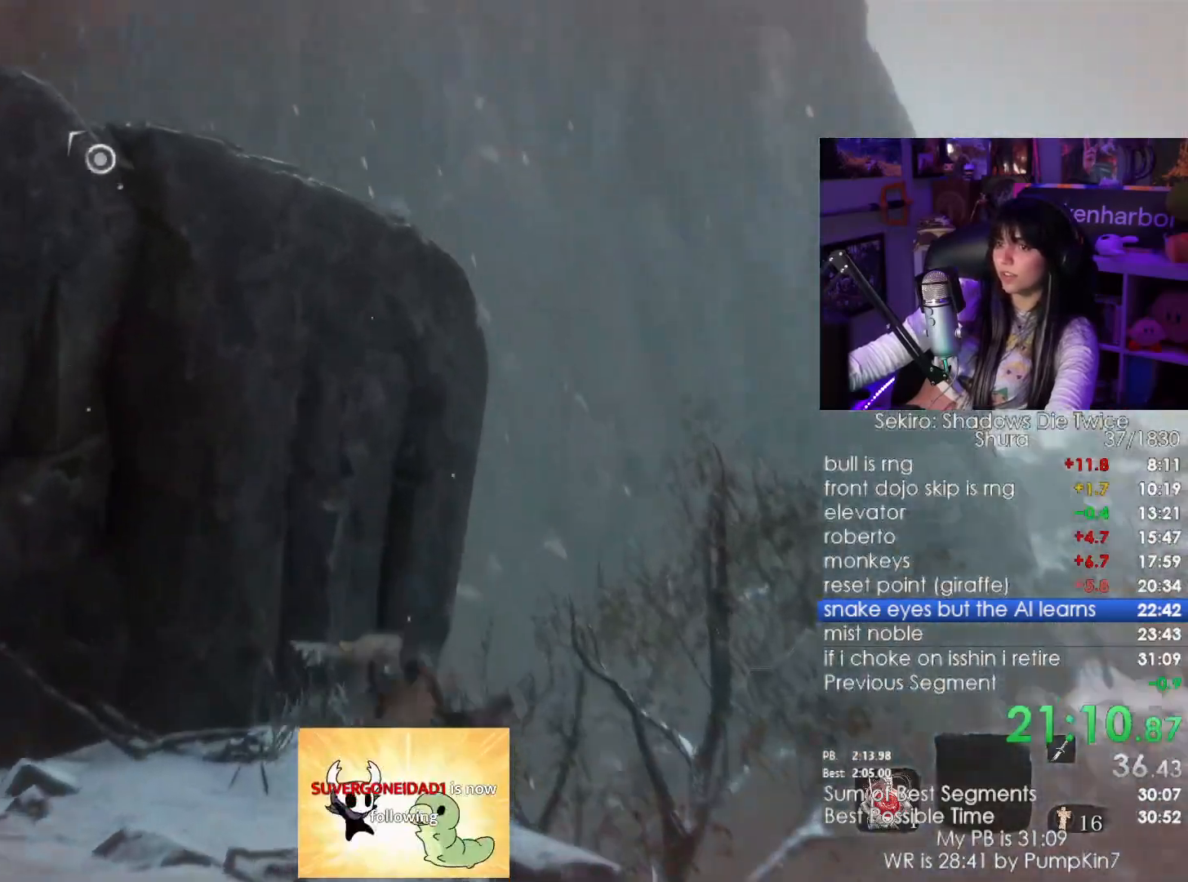
{"keys": ["w"], "mouse": [], "events": [[266, "space", "down"], [400, "space", "up"]]}
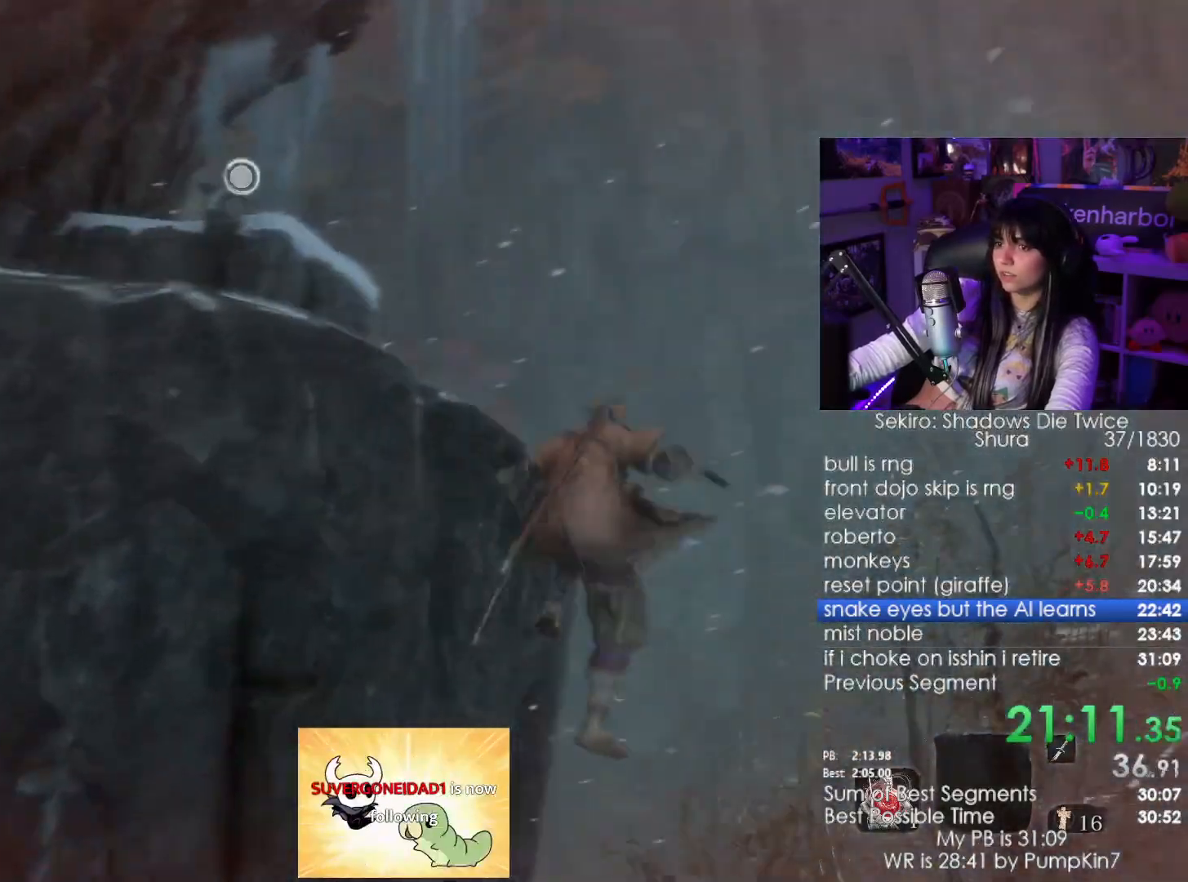
{"keys": ["f", "w"], "mouse": [], "events": [[416, "f", "down"]]}
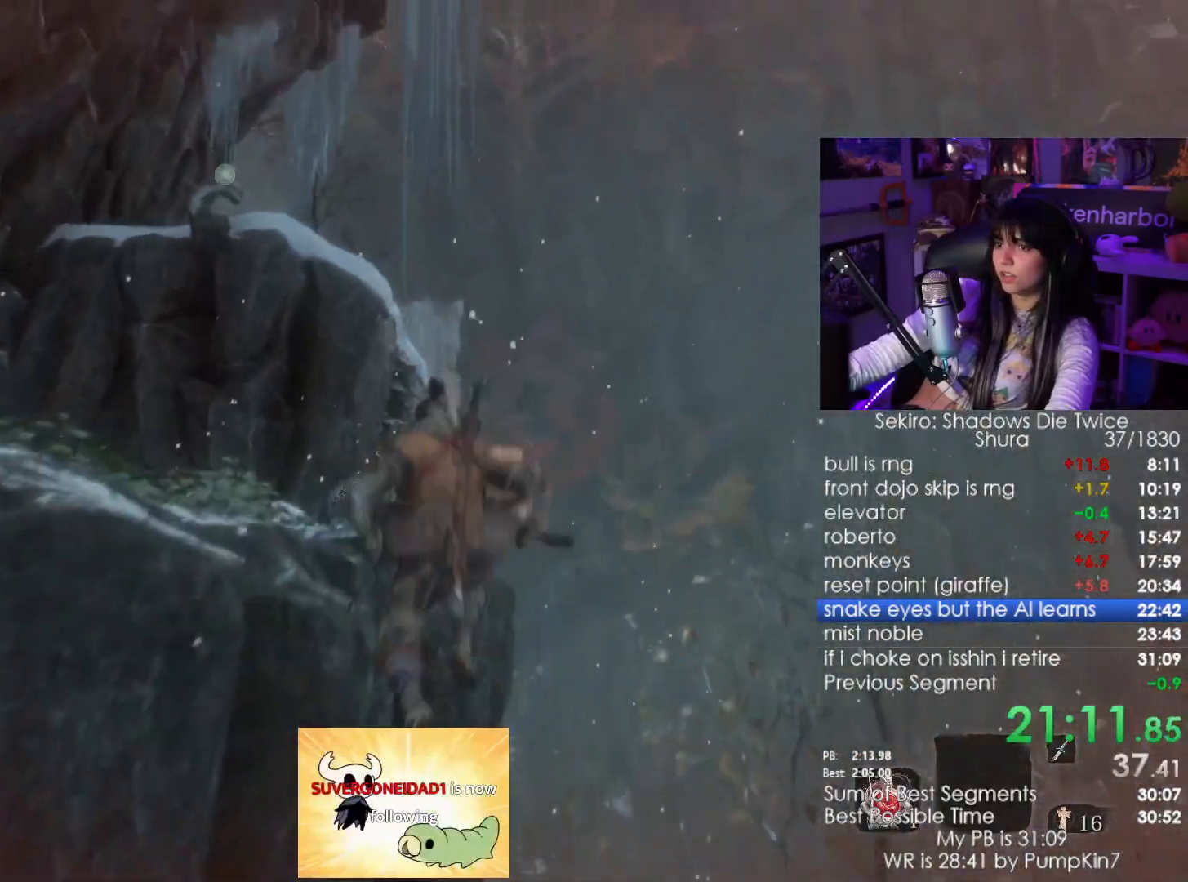
{"keys": [], "mouse": [], "events": [[16, "f", "up"], [100, "f", "down"], [150, "f", "up"], [383, "w", "up"]]}
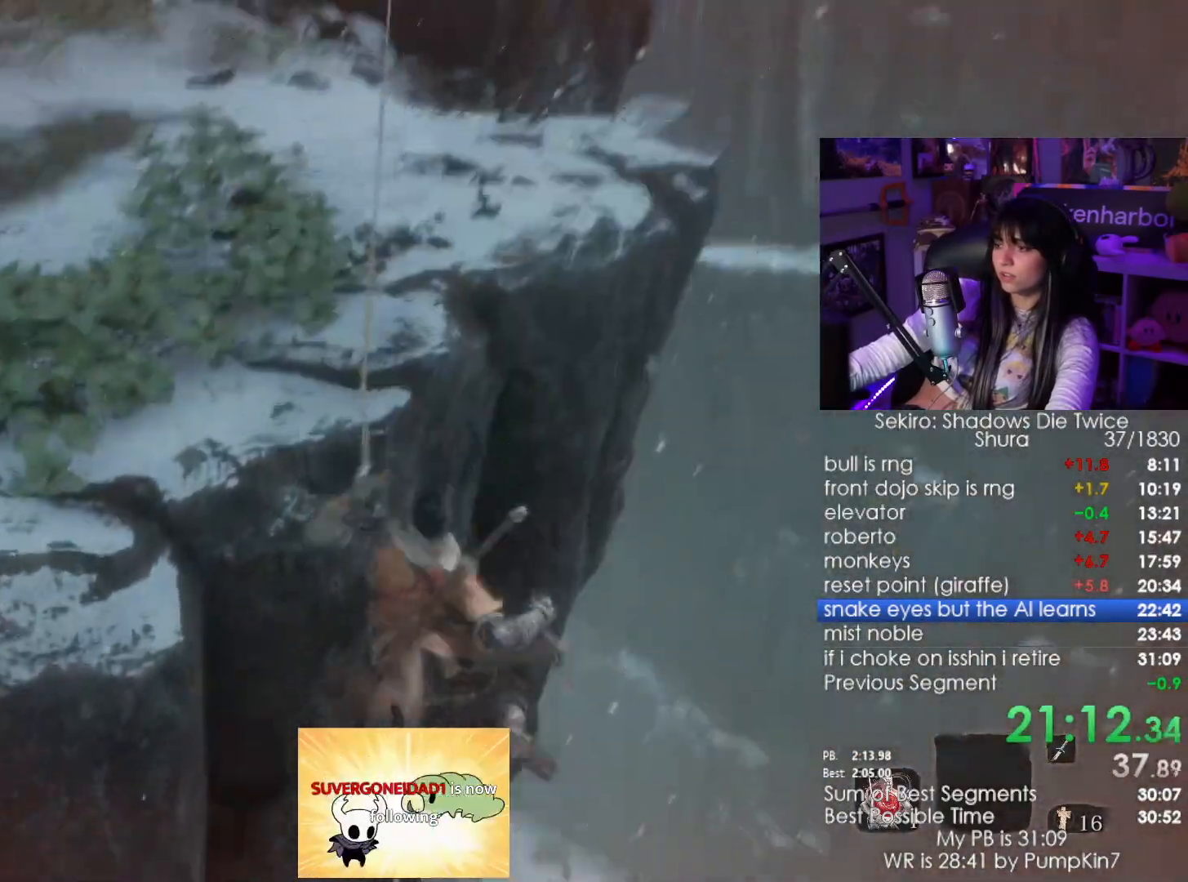
{"keys": [], "mouse": [], "events": []}
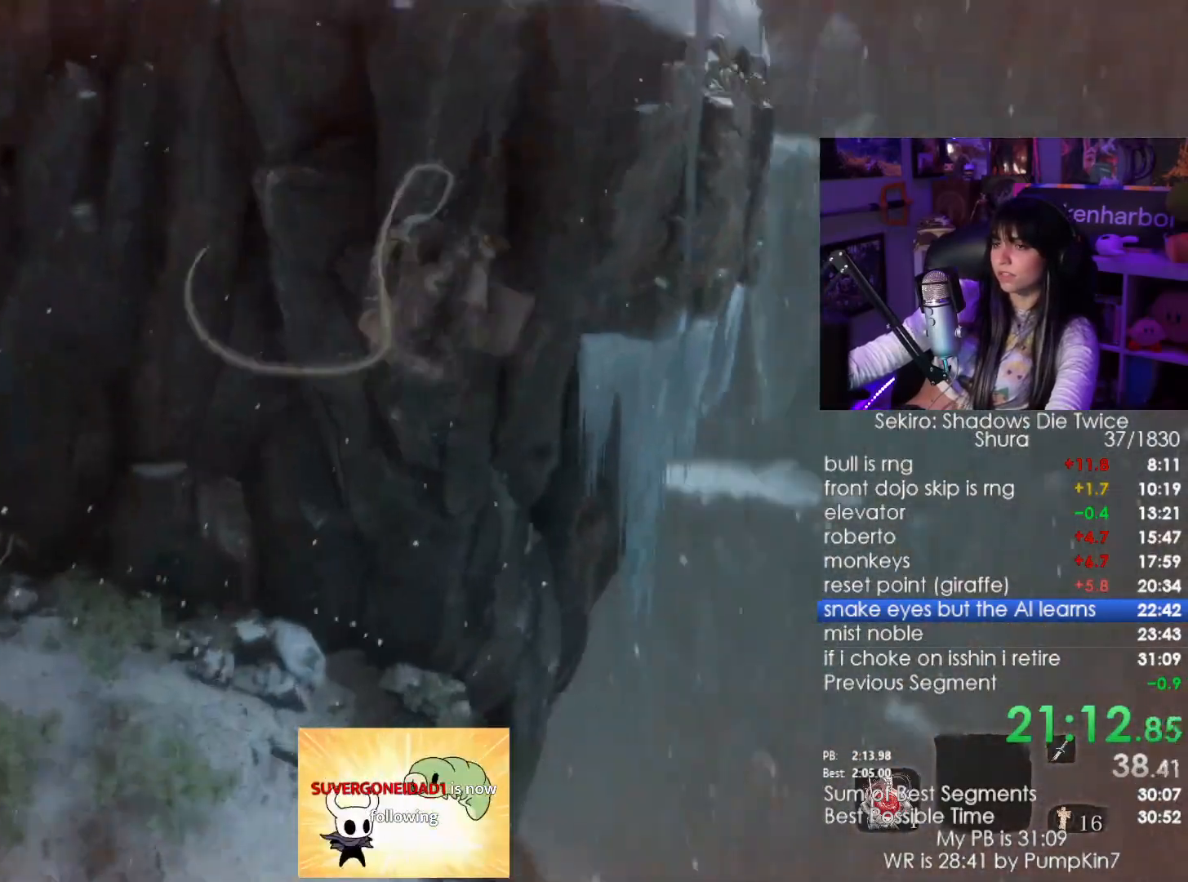
{"keys": ["shift", "w"], "mouse": [], "events": [[333, "w", "down"], [366, "shift", "down"]]}
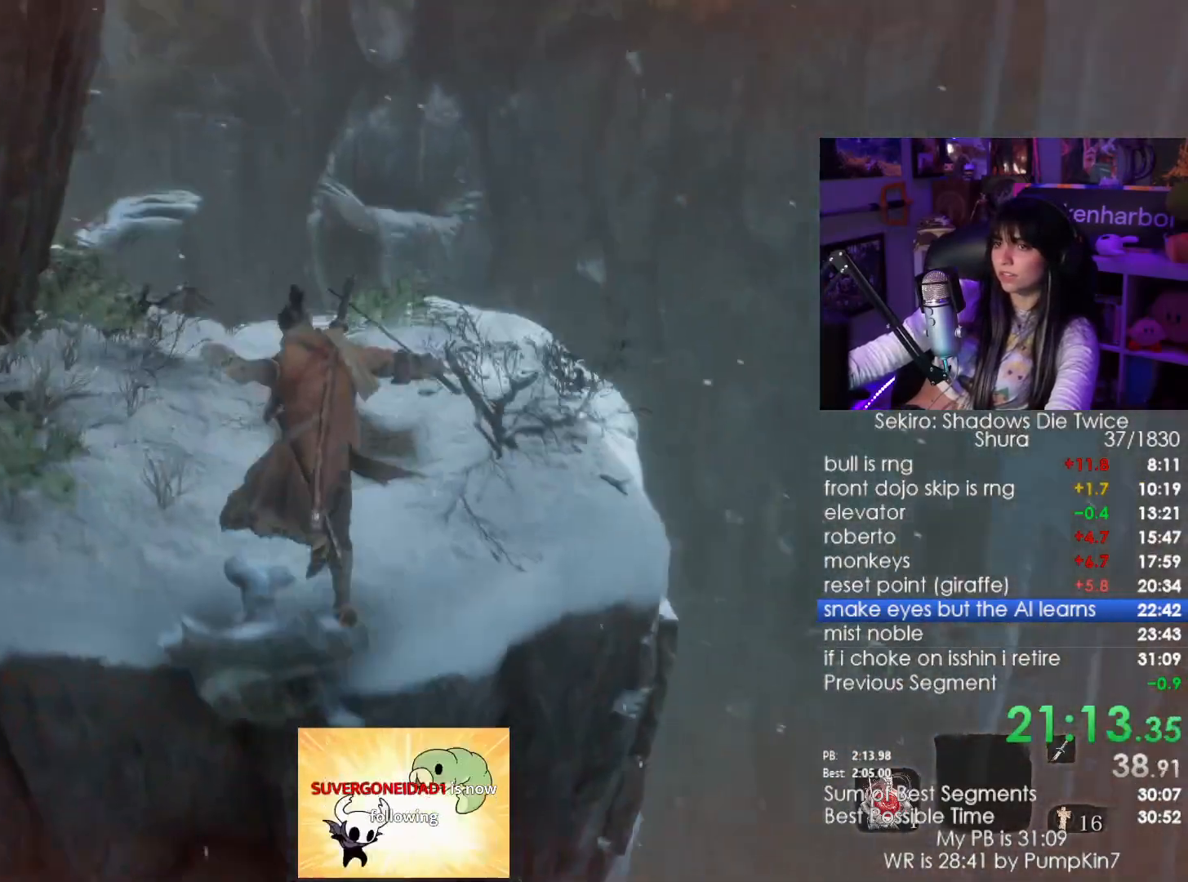
{"keys": ["shift", "w"], "mouse": [], "events": []}
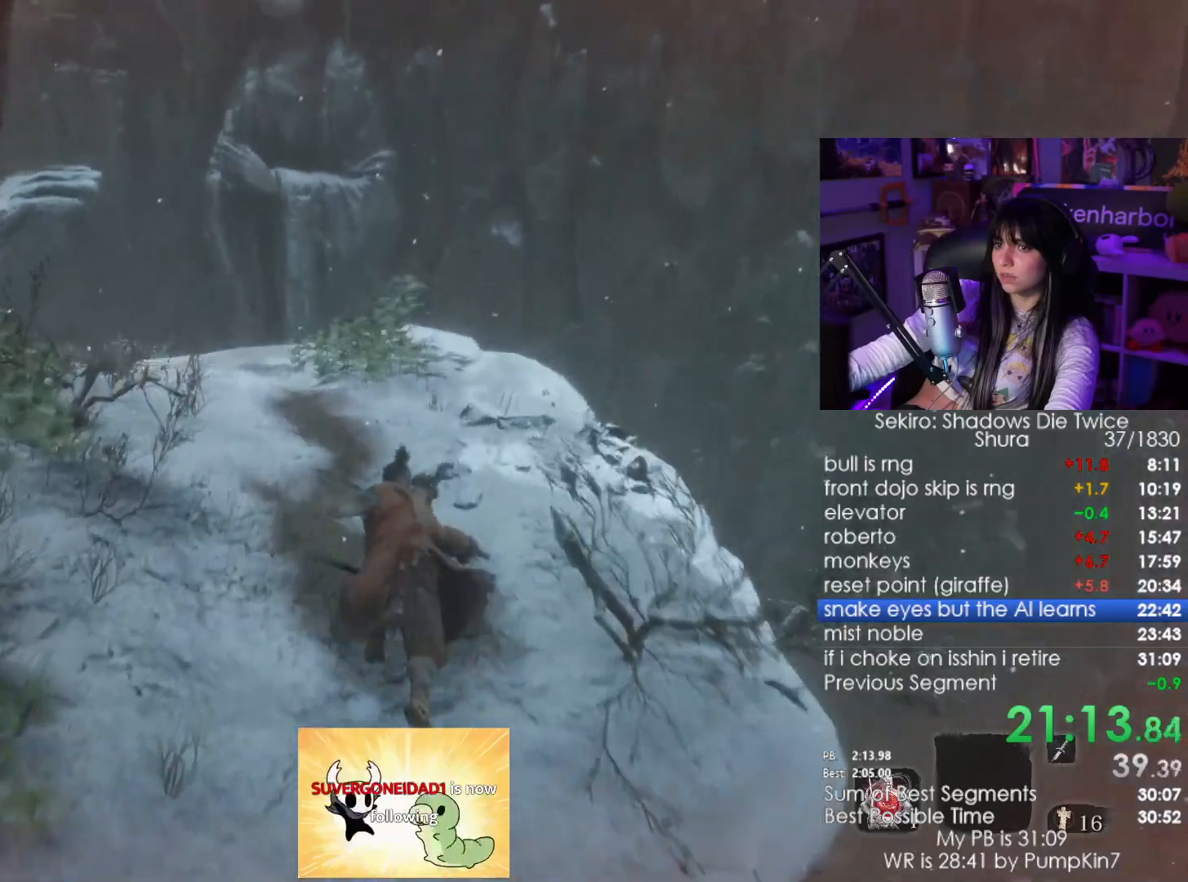
{"keys": ["shift", "w"], "mouse": [], "events": []}
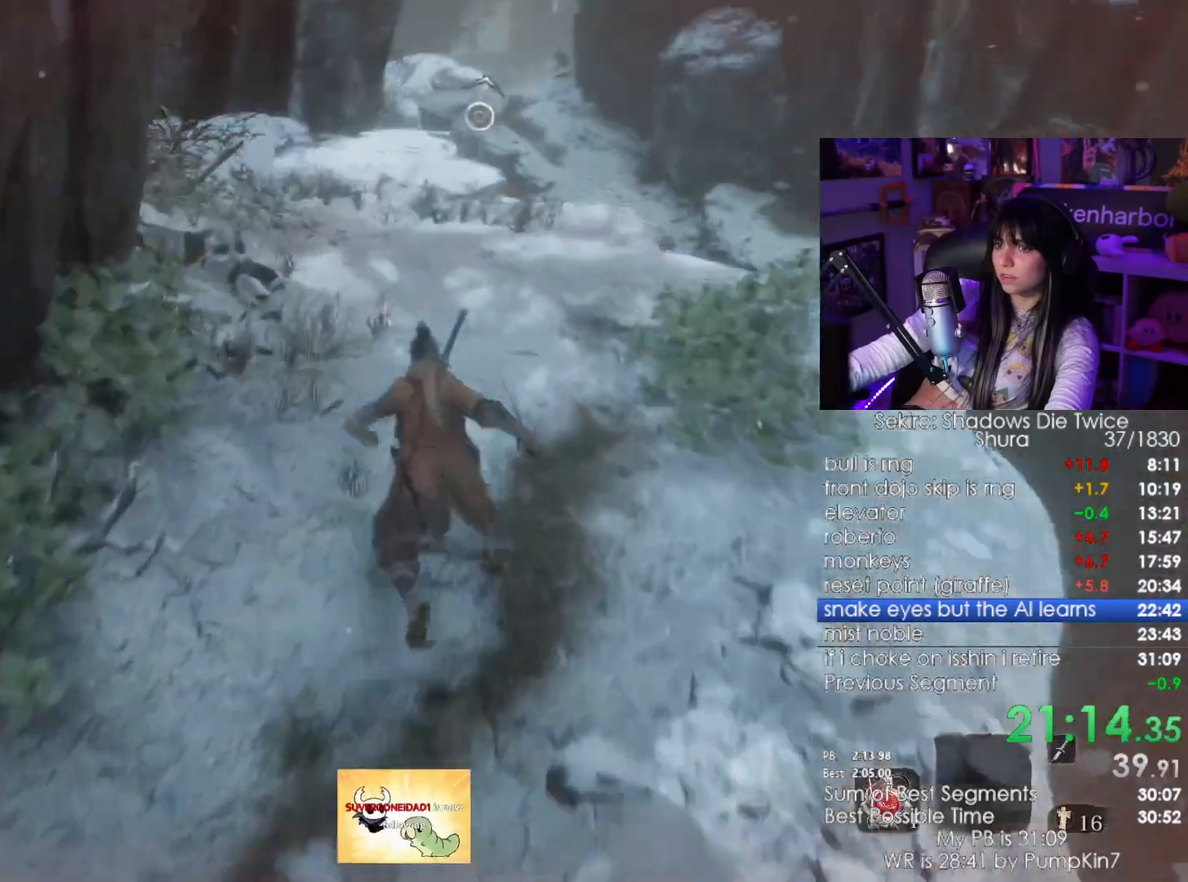
{"keys": ["shift", "w"], "mouse": [], "events": []}
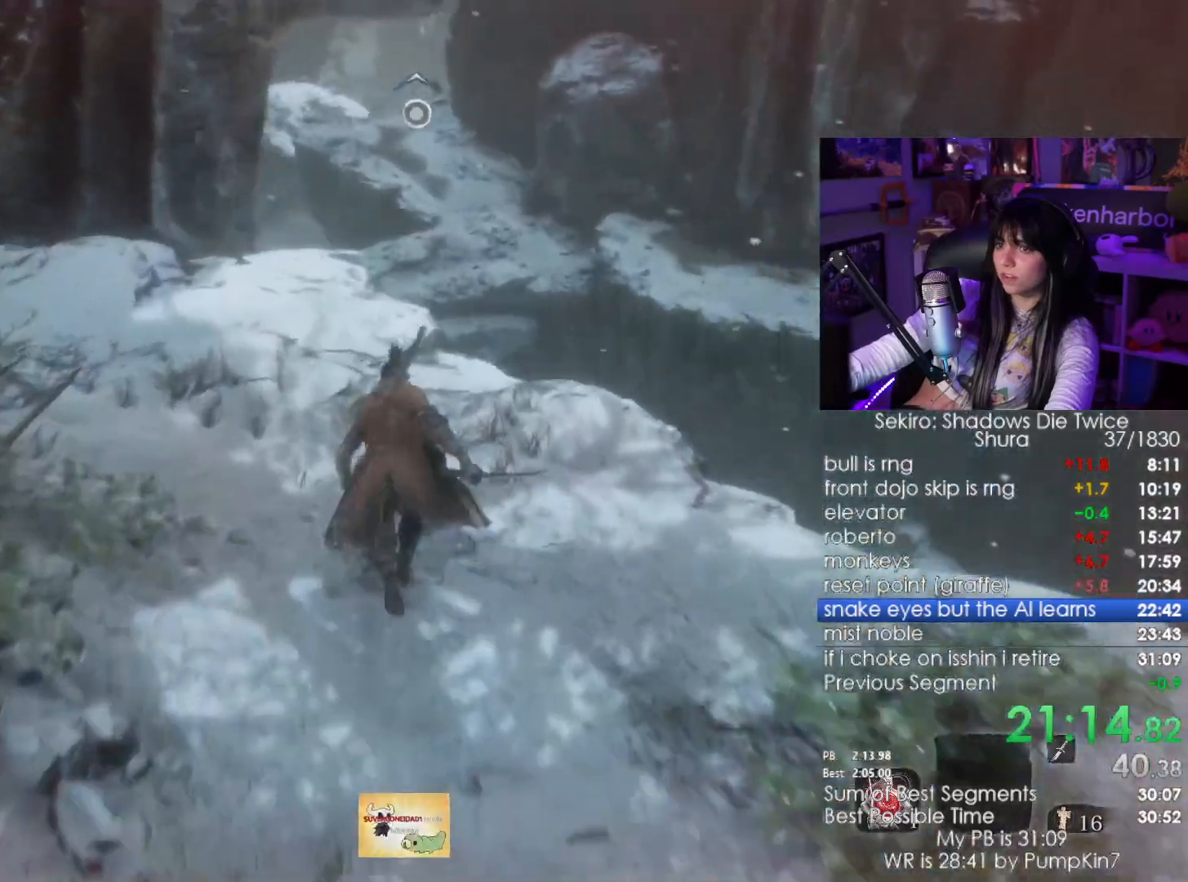
{"keys": ["shift", "space", "w"], "mouse": [], "events": [[350, "space", "down"]]}
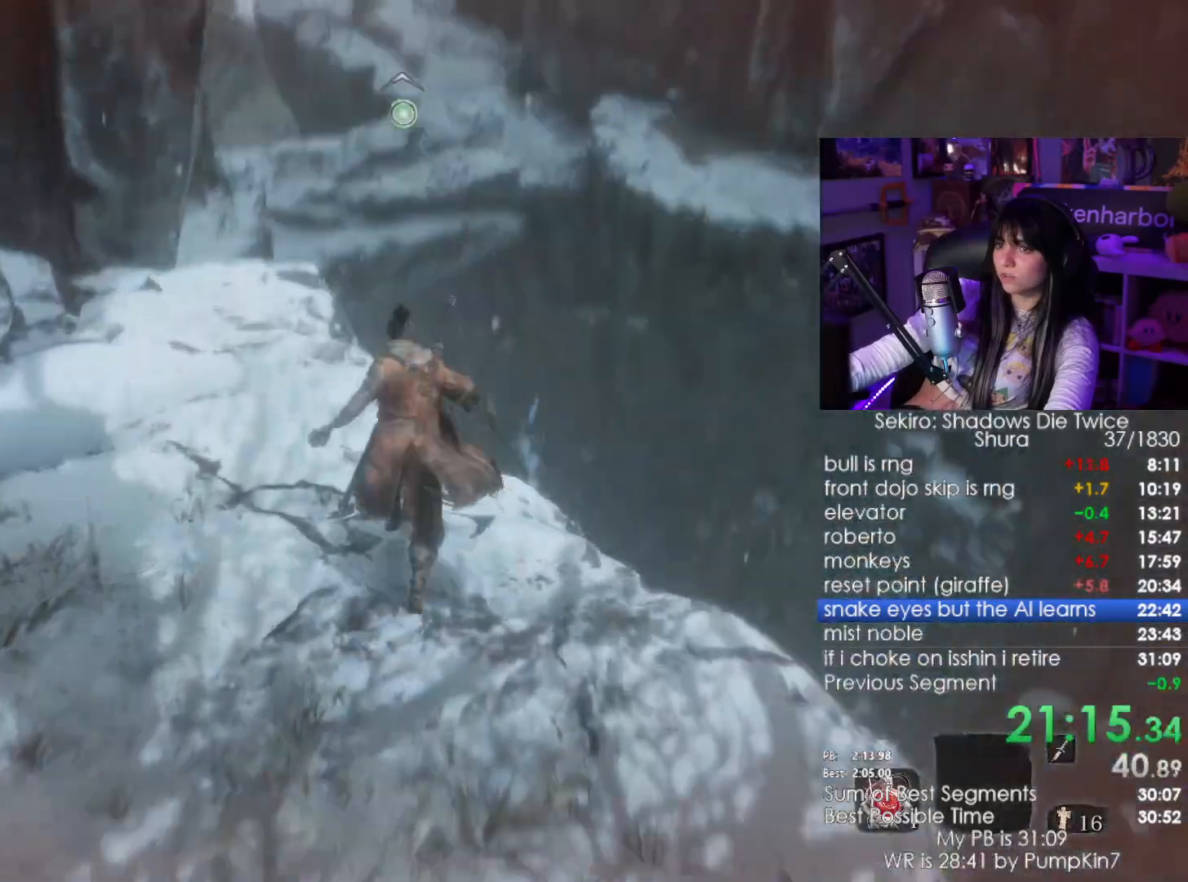
{"keys": ["w"], "mouse": [], "events": [[83, "space", "up"], [500, "shift", "up"]]}
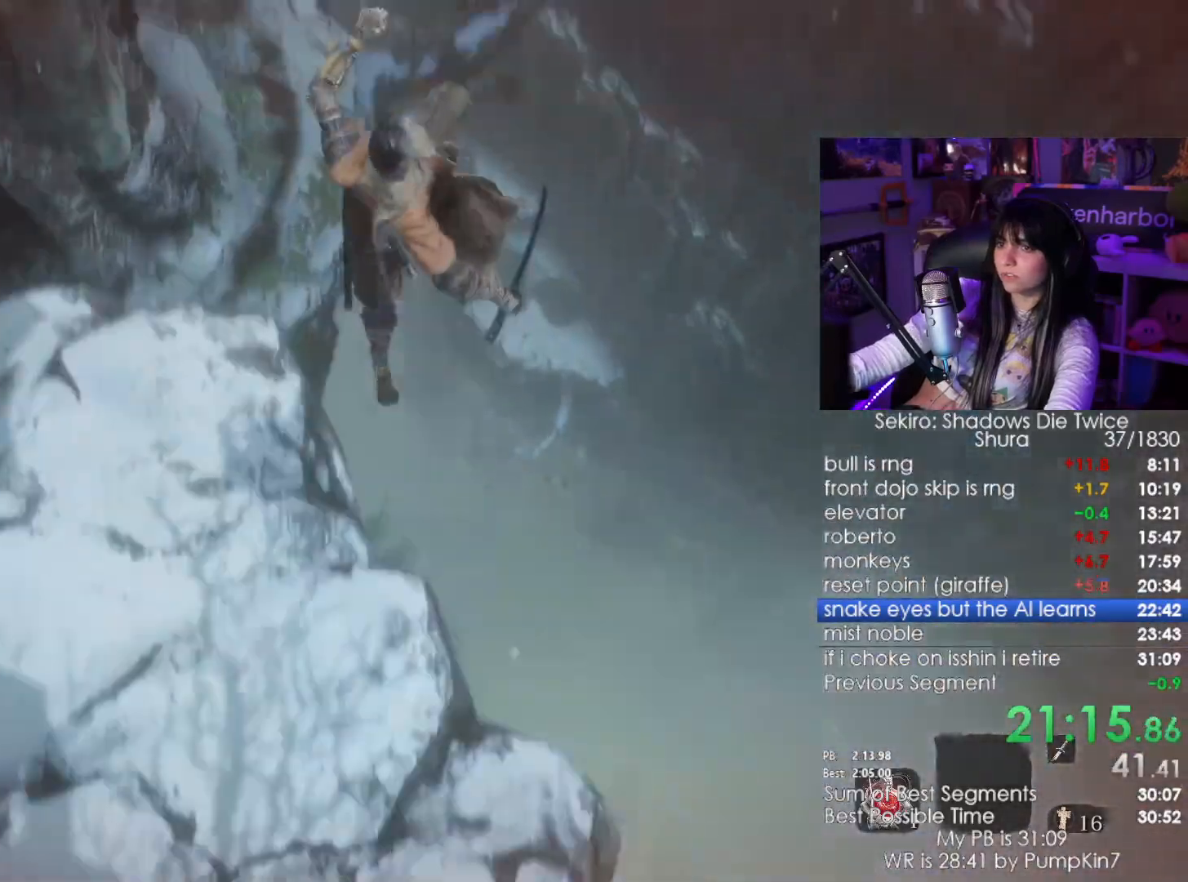
{"keys": ["w"], "mouse": [], "events": []}
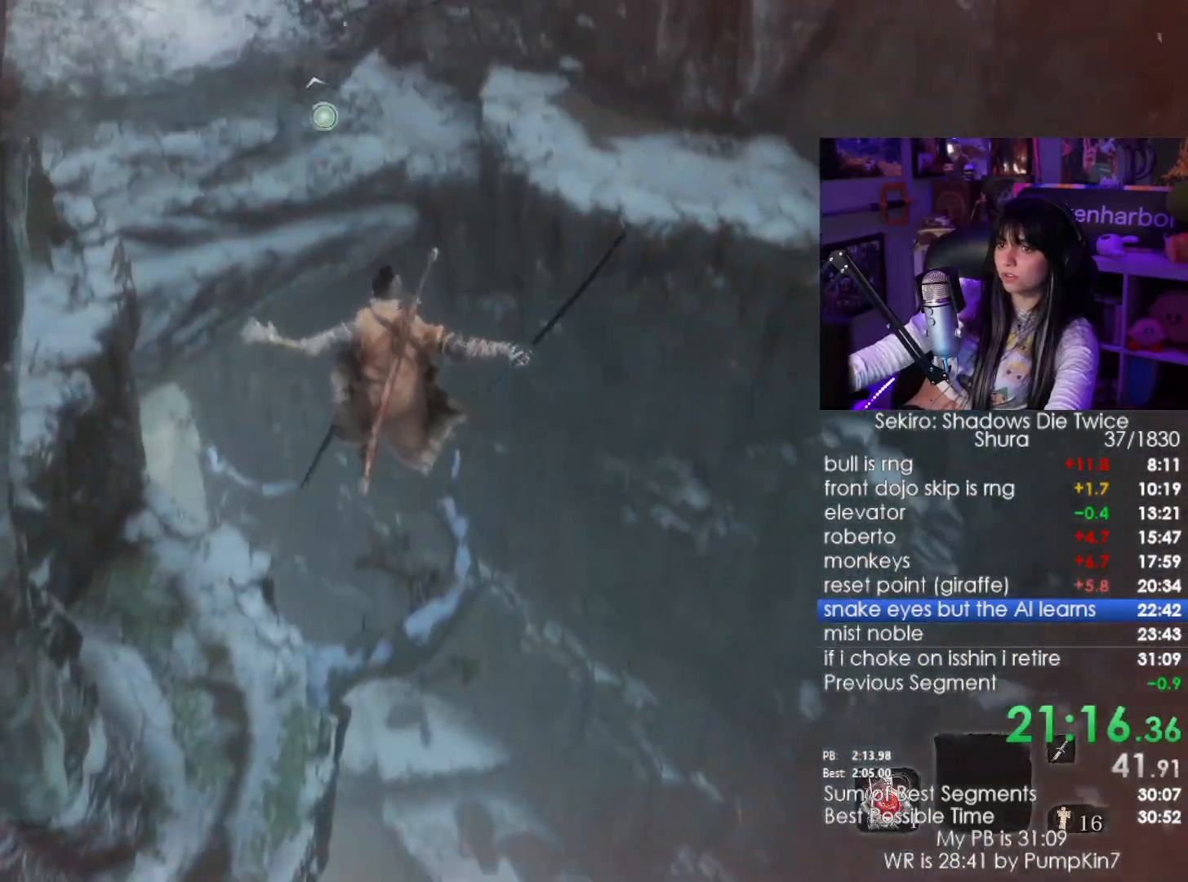
{"keys": [], "mouse": [], "events": [[433, "w", "up"]]}
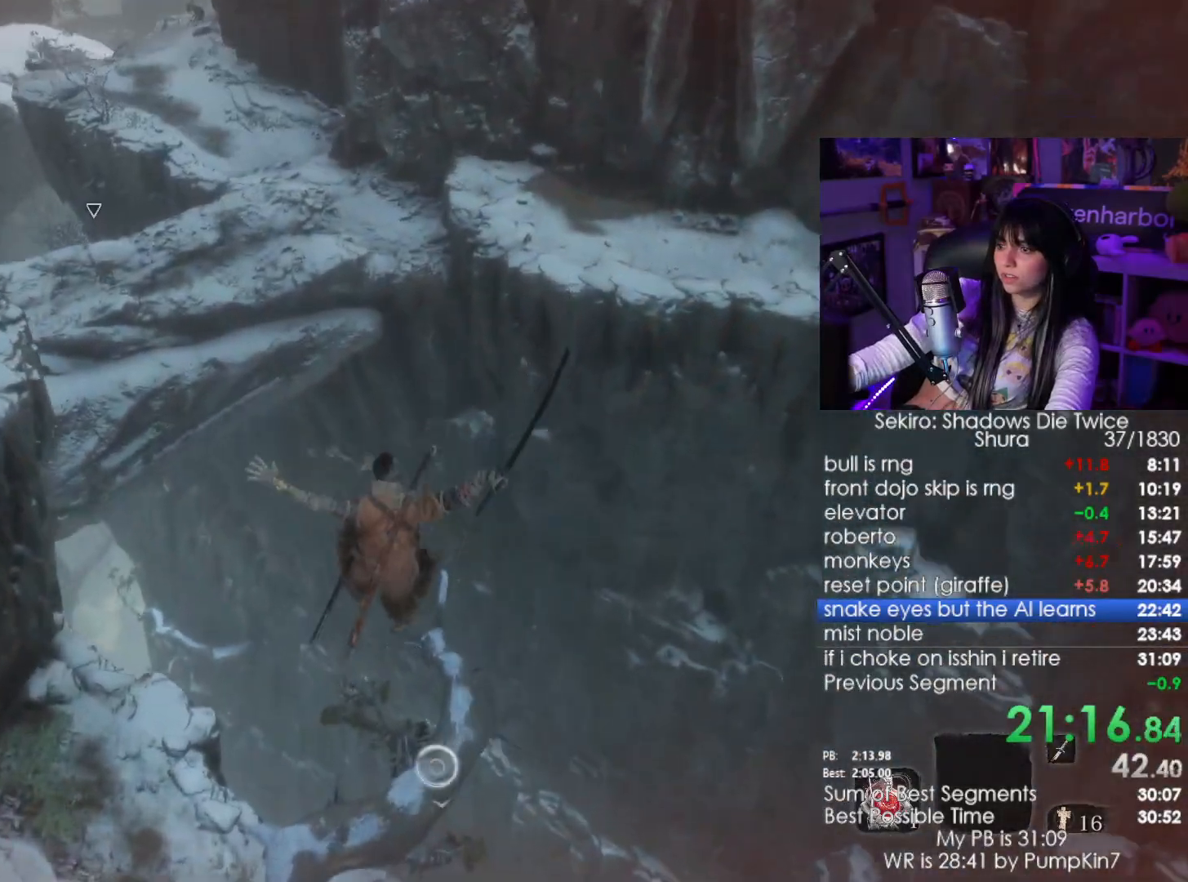
{"keys": [], "mouse": [], "events": []}
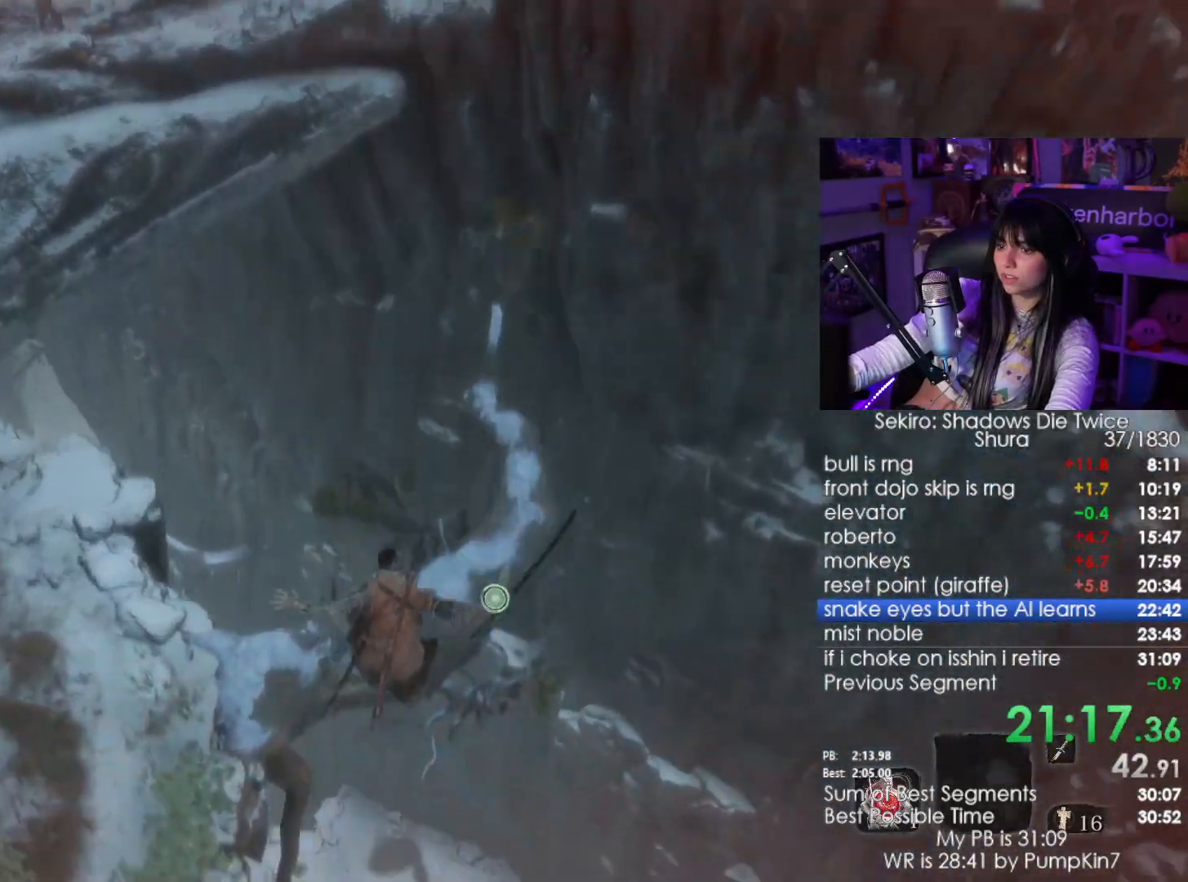
{"keys": ["a"], "mouse": [], "events": [[183, "a", "down"]]}
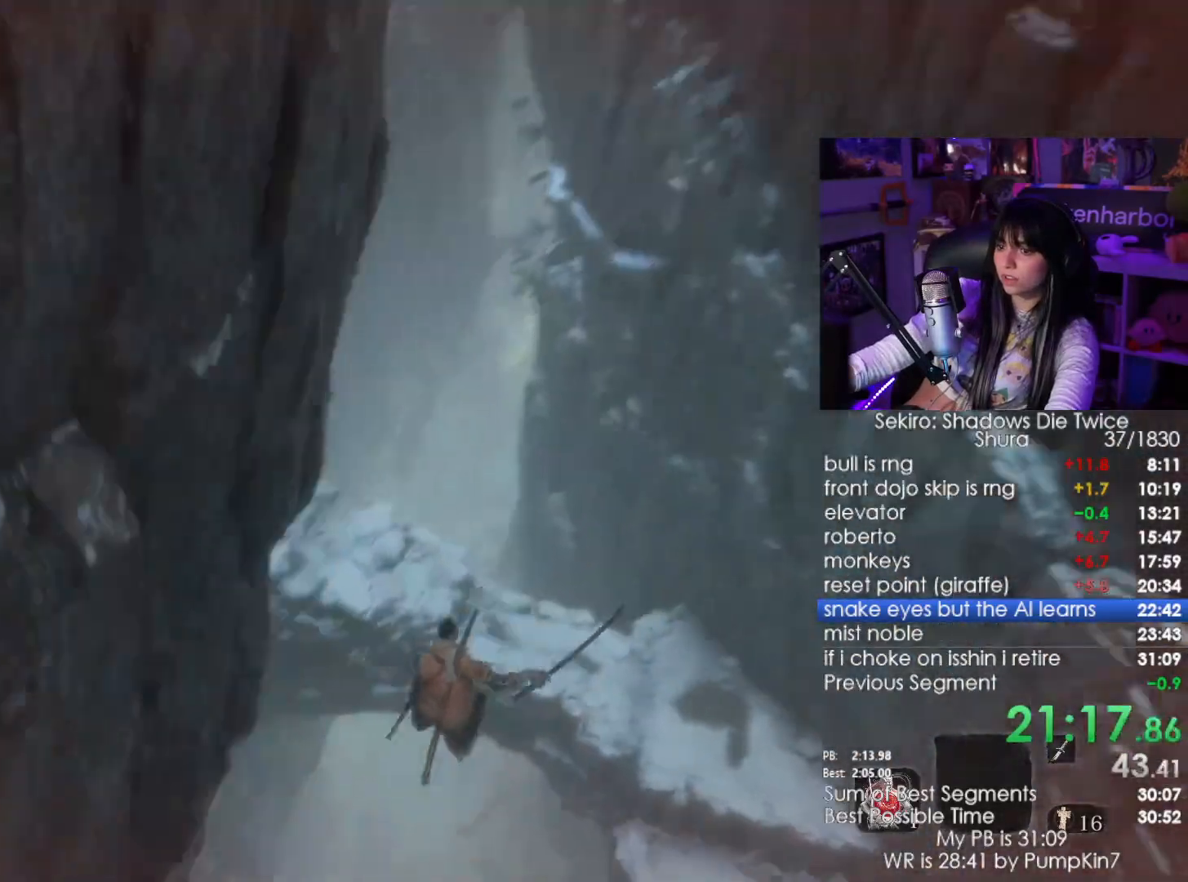
{"keys": ["a"], "mouse": [], "events": []}
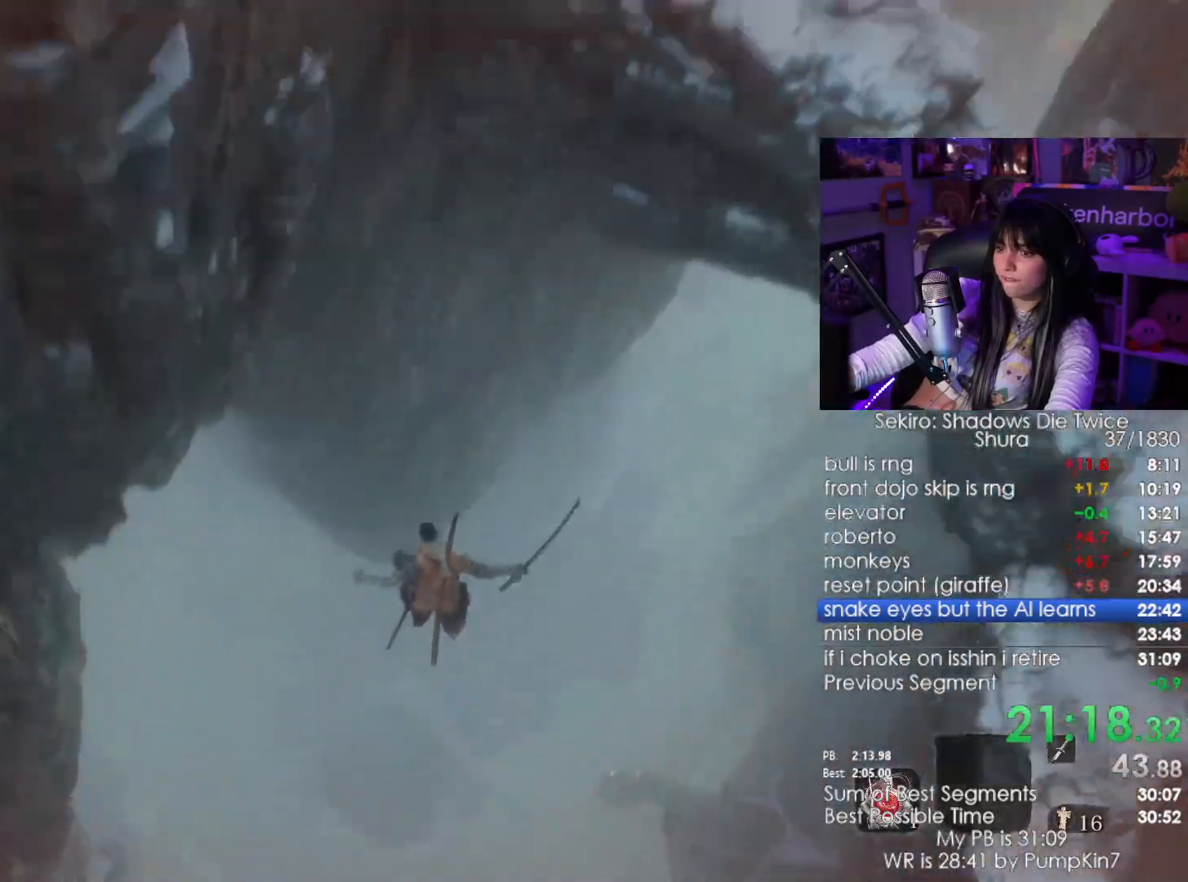
{"keys": ["a"], "mouse": [], "events": []}
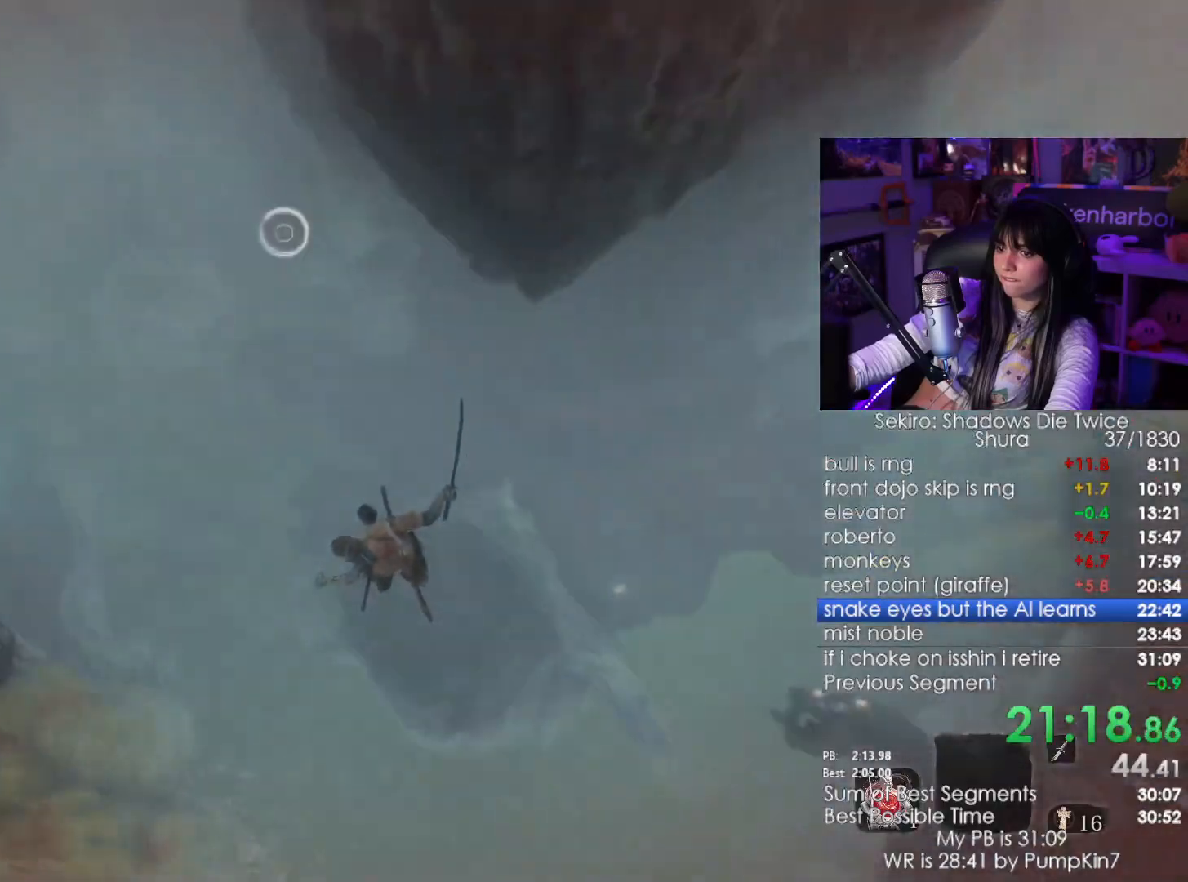
{"keys": [], "mouse": [], "events": [[183, "a", "up"]]}
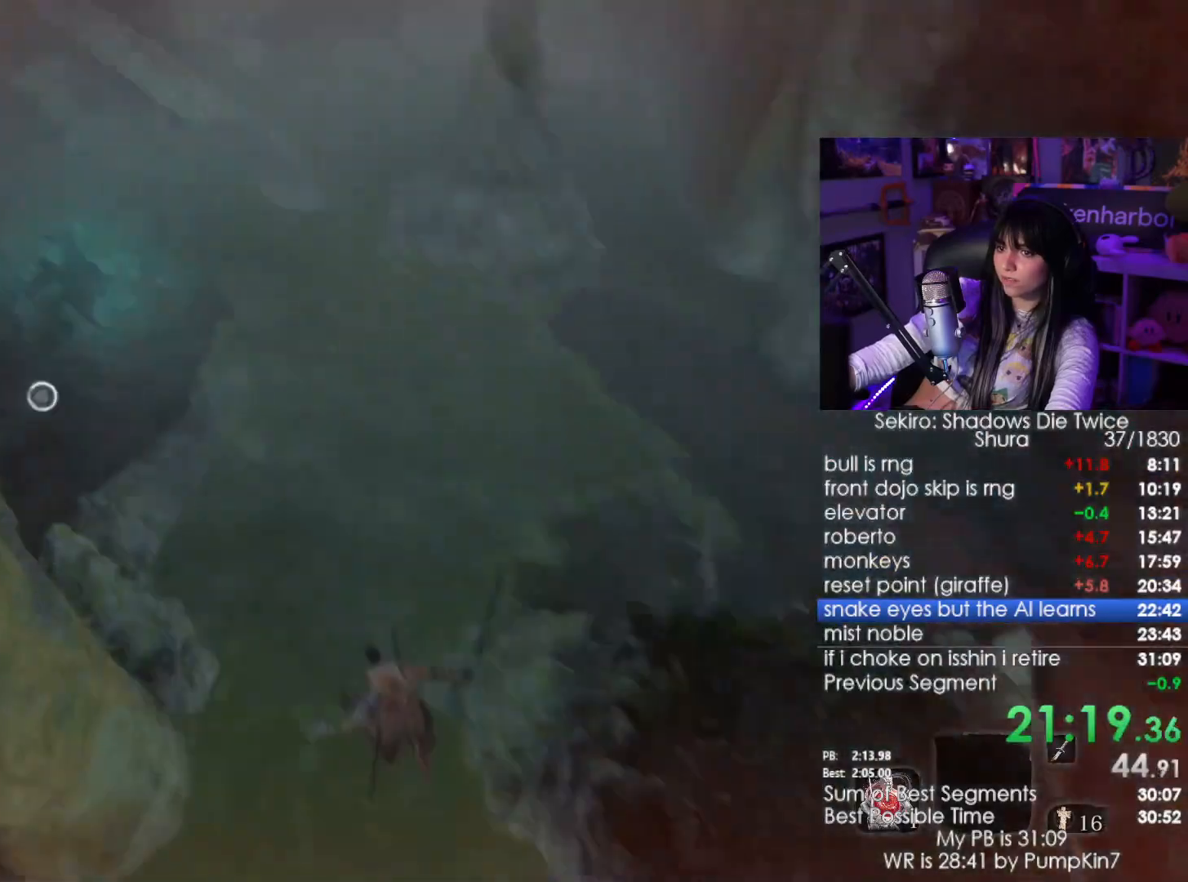
{"keys": [], "mouse": [], "events": [[16, "f", "down"], [66, "f", "up"], [150, "f", "down"], [183, "f", "up"]]}